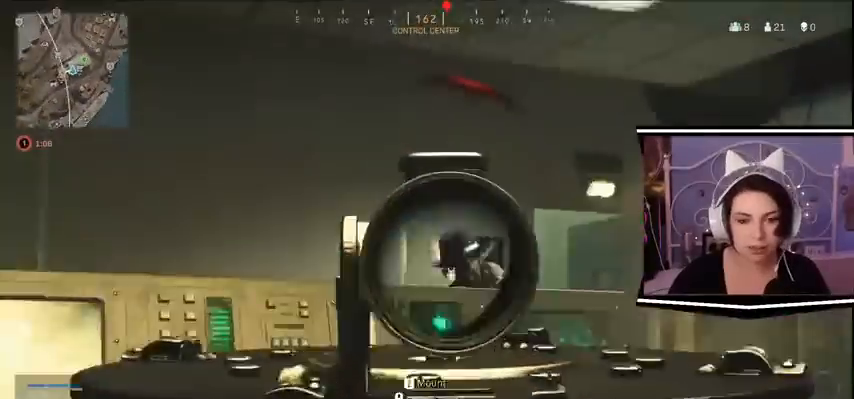
Gameplay with keyboard; each line is a JSON object with the keys held at the frame after it. "events" lists presses ("down") and releases ("up") of "a", "alt_l", "alt_r", "b", "c", "caps_lock", "ctrl_l", "ctrl_r", "d", "e", "escape", "f", "f1", "f10", "f11", "f12", "f2", "f3", "f4", "f5", "f6", "f7", "f8", "f9", "g", "h", "i", "j", "k", "l", "m", "n", "o", "p", "q", "r", "return", "s", "shift_l", "shift_r", "space", "t", "tab", "u", "v", "w", "x", "y" and "z" between this image and that frame as [ms after this image, input, new state], when the widget could be followed in between. No other keys are recorded. Mouse input is not recorded.
{"keys": ["d", "s"], "events": []}
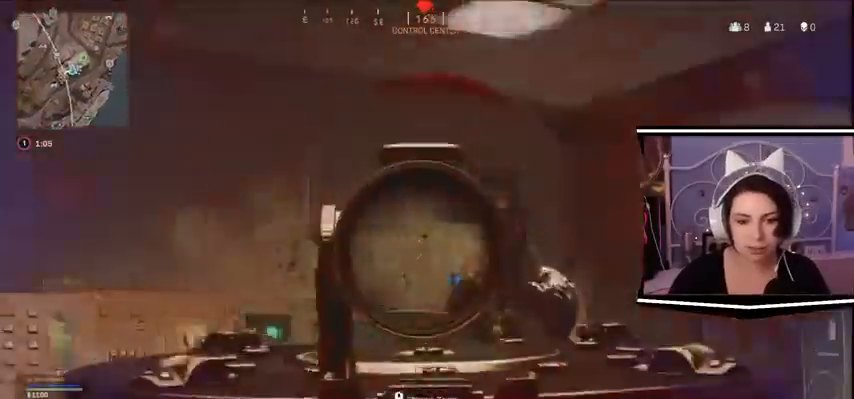
{"keys": ["d", "s"], "events": [[267, "a", "down"], [367, "a", "up"]]}
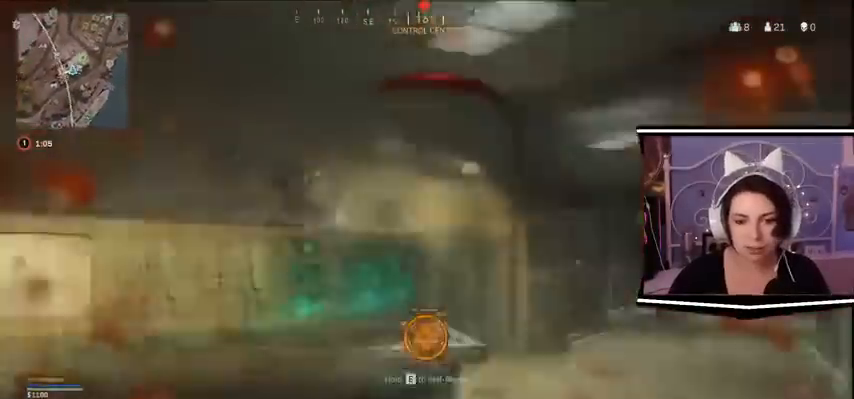
{"keys": ["w"], "events": [[267, "s", "up"], [300, "d", "up"], [367, "d", "down"], [433, "w", "down"], [467, "d", "up"]]}
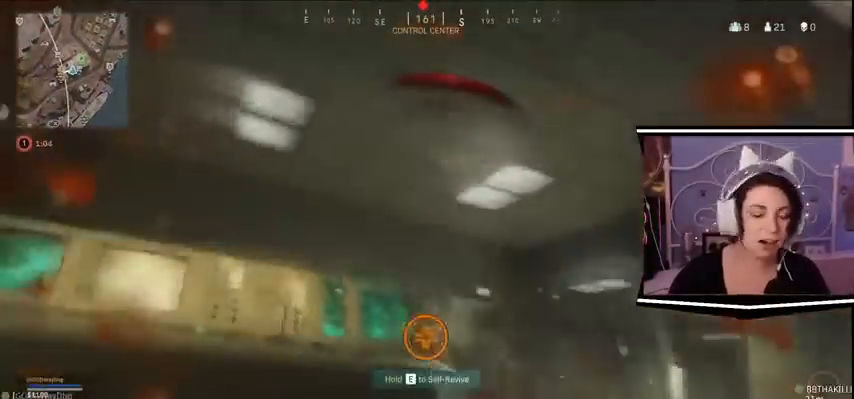
{"keys": [], "events": [[33, "w", "up"]]}
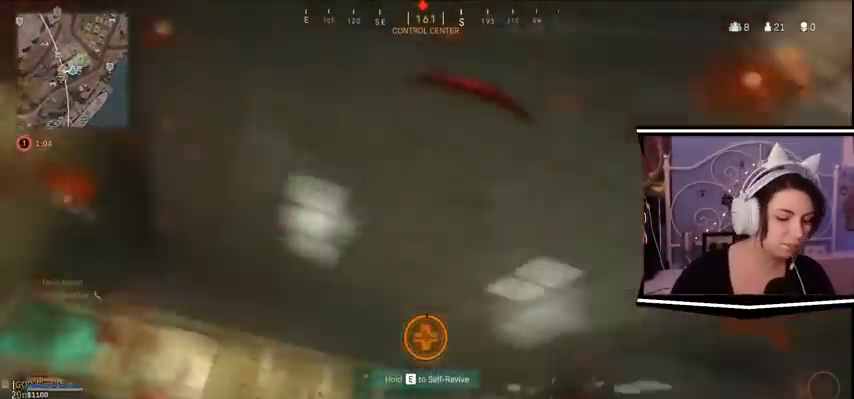
{"keys": [], "events": [[133, "escape", "down"], [267, "escape", "up"]]}
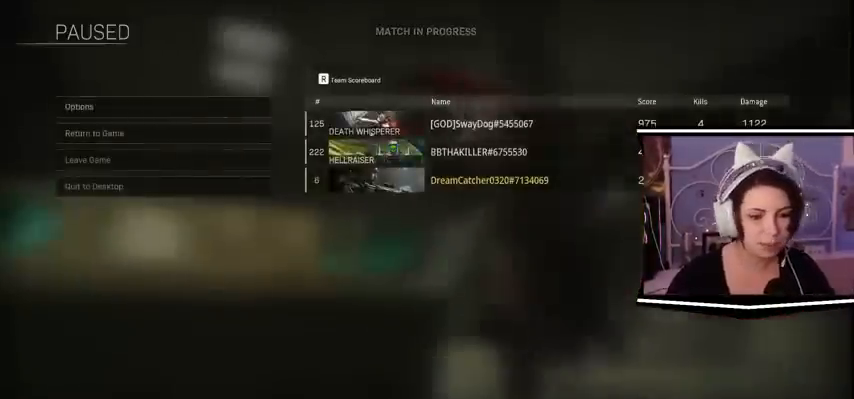
{"keys": [], "events": [[367, "escape", "down"], [500, "escape", "up"]]}
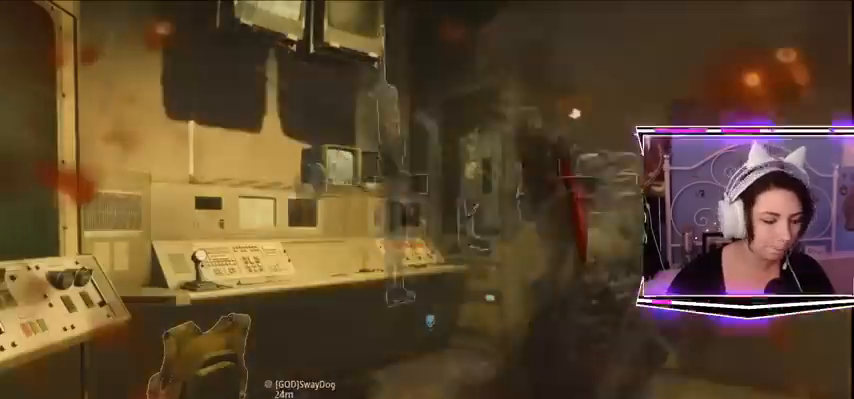
{"keys": [], "events": []}
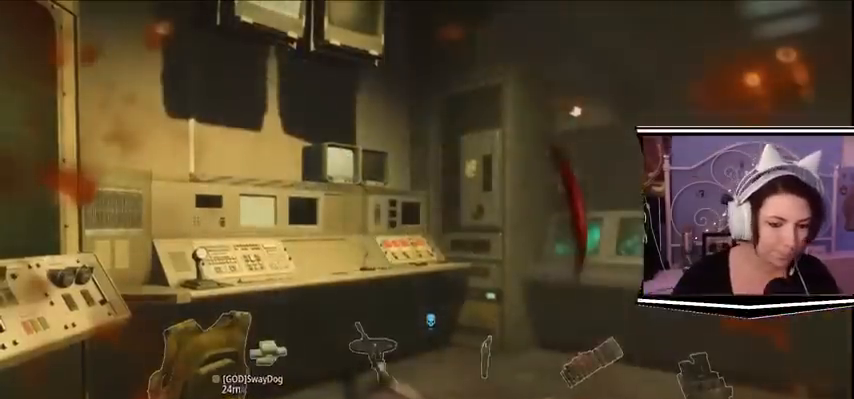
{"keys": [], "events": []}
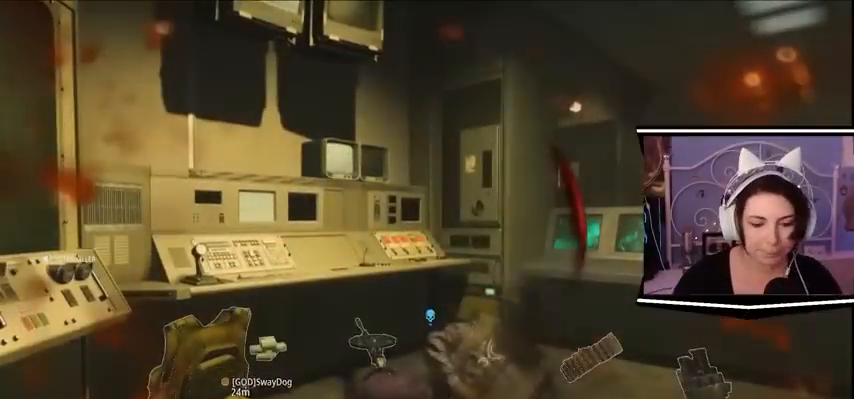
{"keys": [], "events": []}
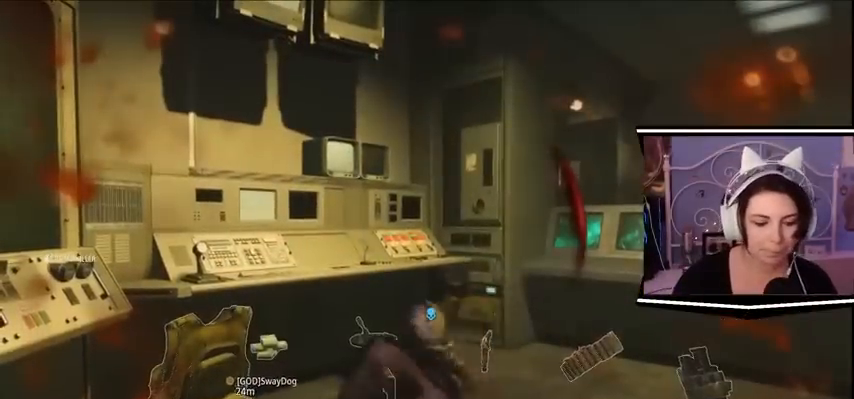
{"keys": [], "events": []}
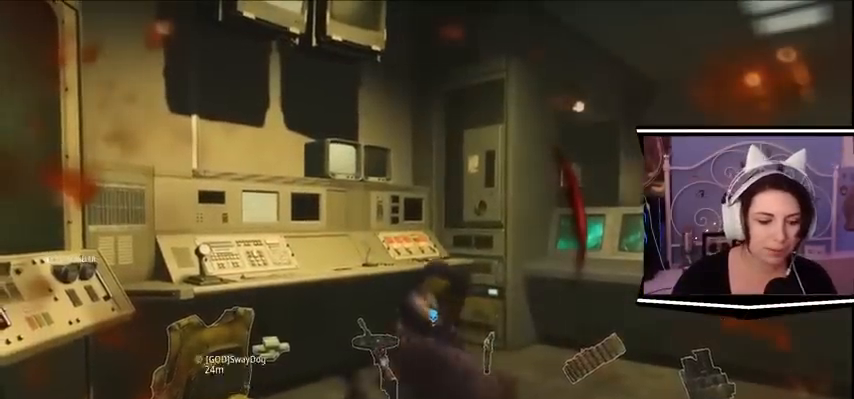
{"keys": []}
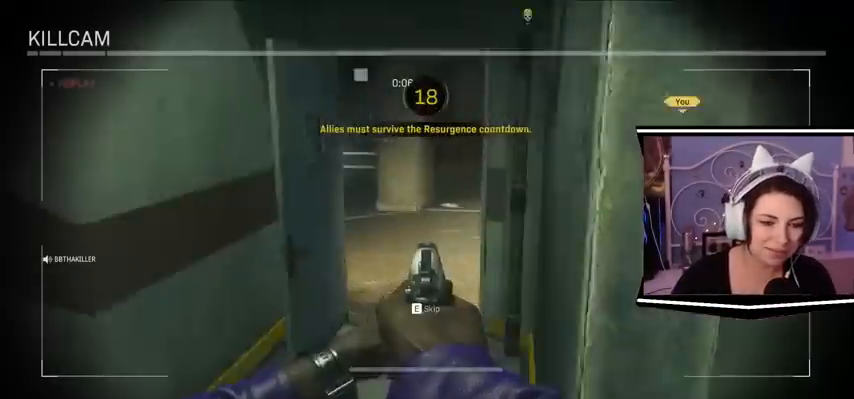
{"keys": [], "events": []}
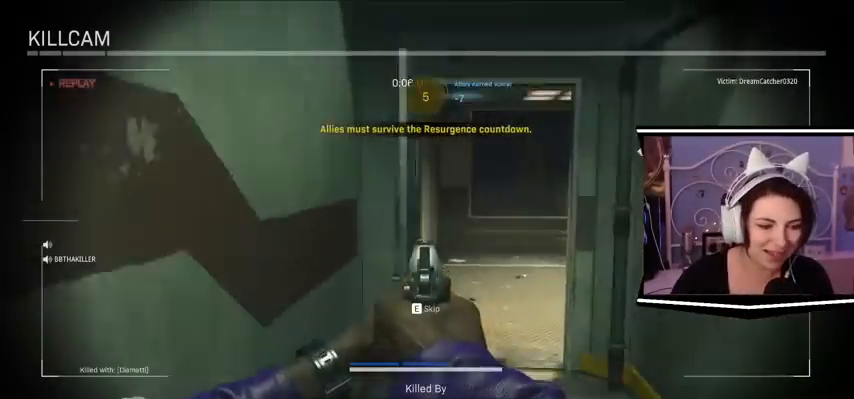
{"keys": [], "events": []}
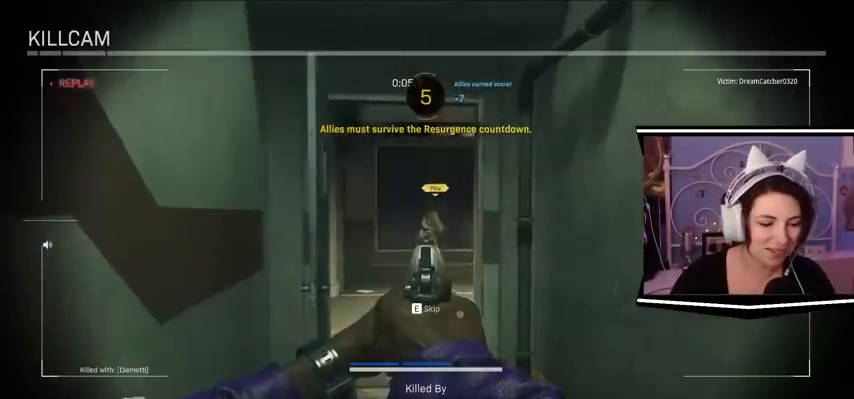
{"keys": [], "events": []}
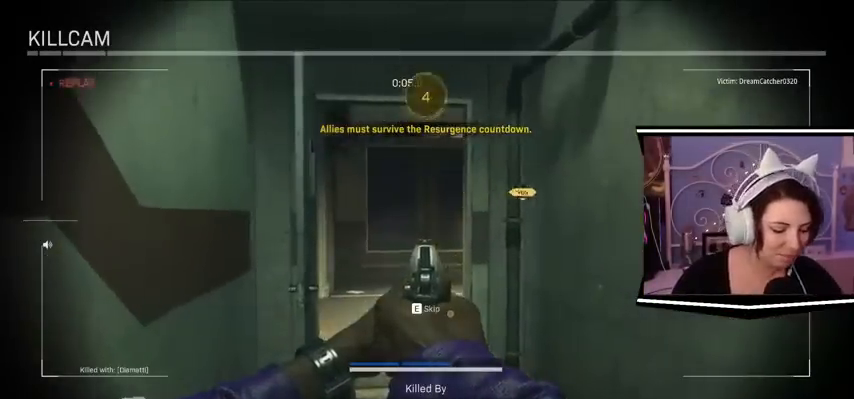
{"keys": ["escape"], "events": [[433, "escape", "down"]]}
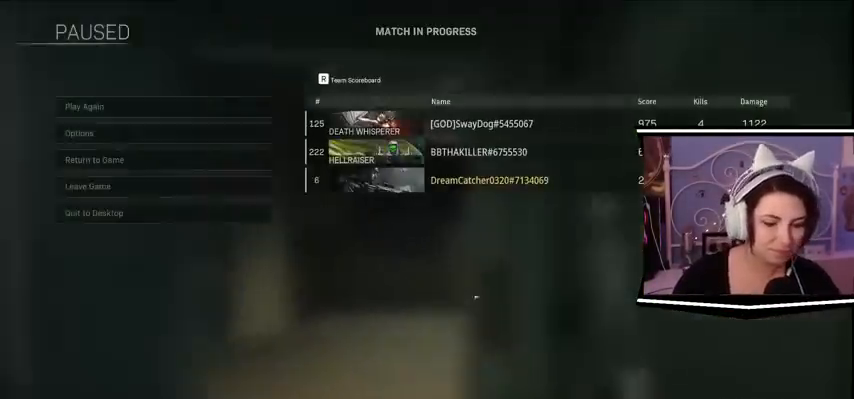
{"keys": [], "events": [[33, "escape", "up"]]}